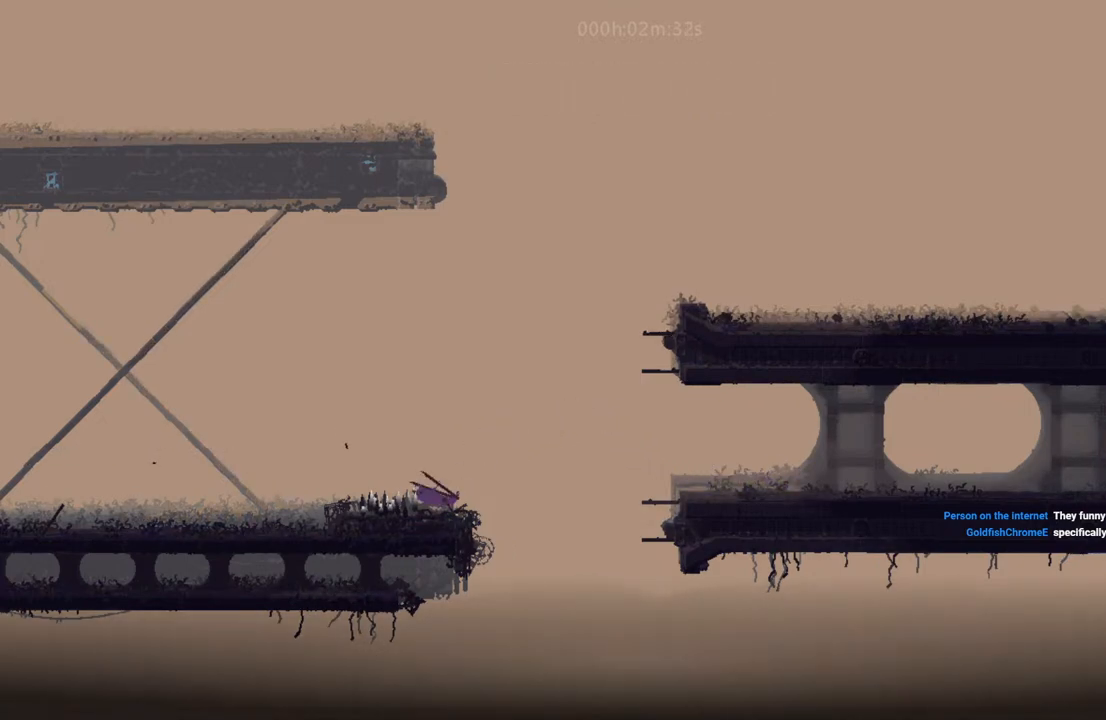
Gameplay with keyboard and mouse; each line is a JSON object with the keys held at the frame after it. "events" lists presses ("down") and releases ("up") of "down", "i", "l", "left", "right", "t" and "up" between this image and that frame as [ms after this image, input, new state], when the widget could be followed in between. No other keys are recorded. Mouse buttons are not recorded. Not read: mouse_move.
{"keys": ["left"], "events": [[33, "up", "up"], [50, "i", "up"], [133, "up", "down"], [200, "up", "up"]]}
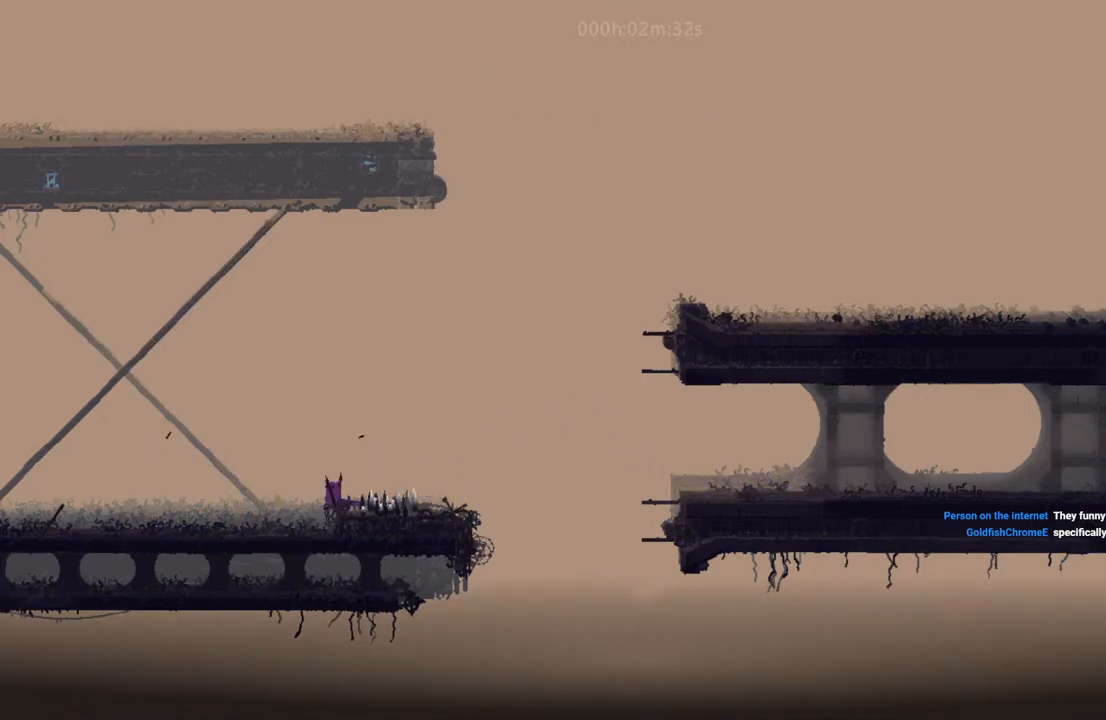
{"keys": ["left"], "events": []}
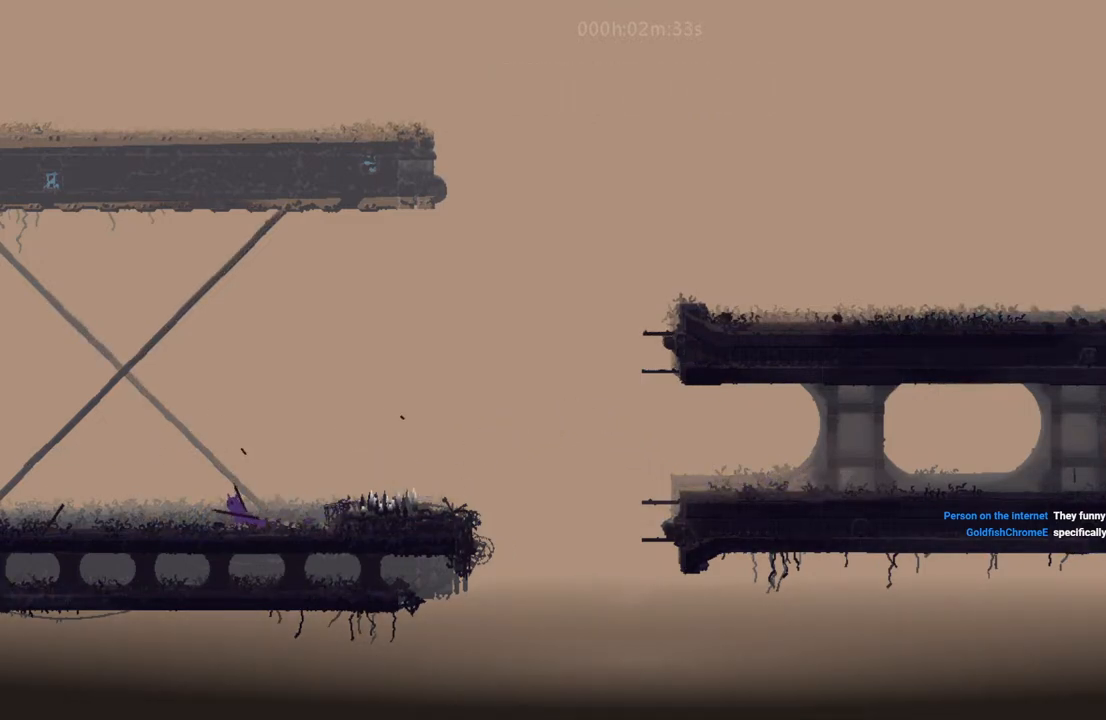
{"keys": ["left"], "events": [[33, "l", "down"], [100, "l", "up"], [167, "down", "down"], [233, "i", "down"], [367, "down", "up"], [367, "i", "up"]]}
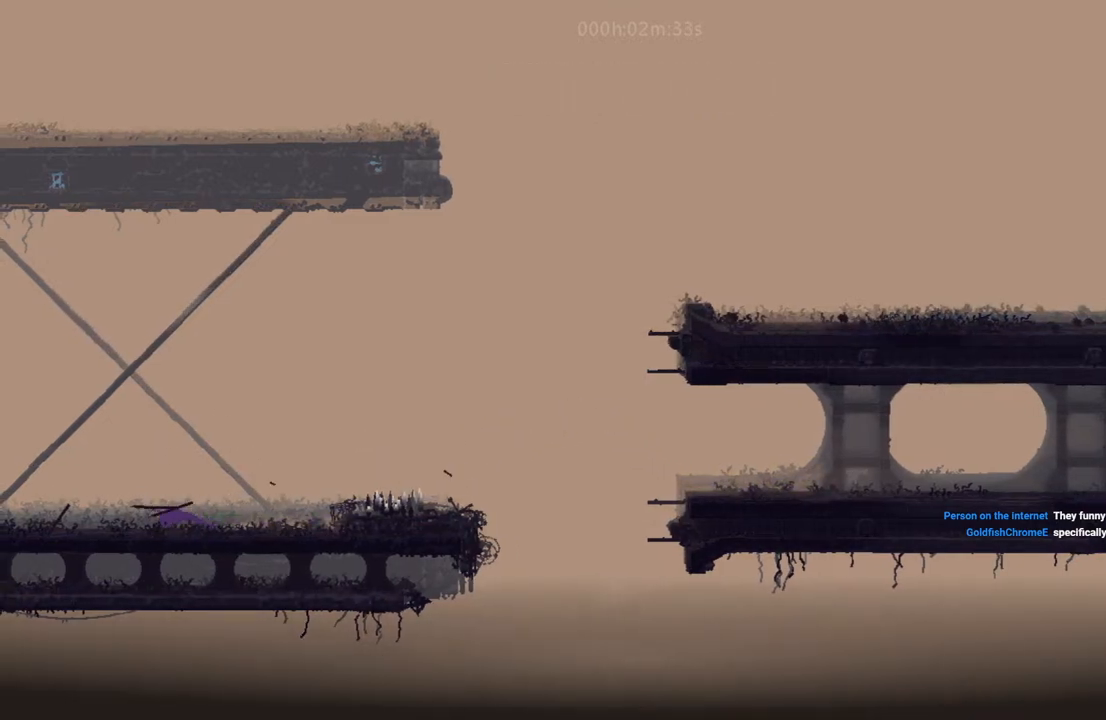
{"keys": ["down", "left"], "events": [[133, "i", "down"], [150, "down", "down"], [200, "i", "up"]]}
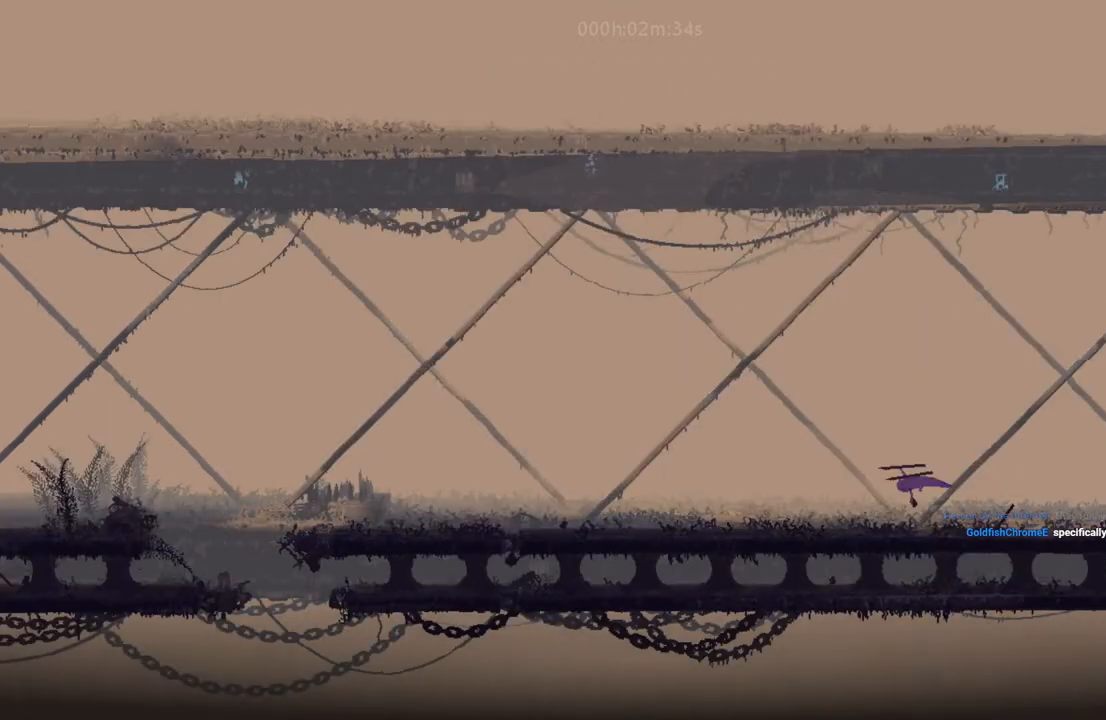
{"keys": ["down", "left"], "events": []}
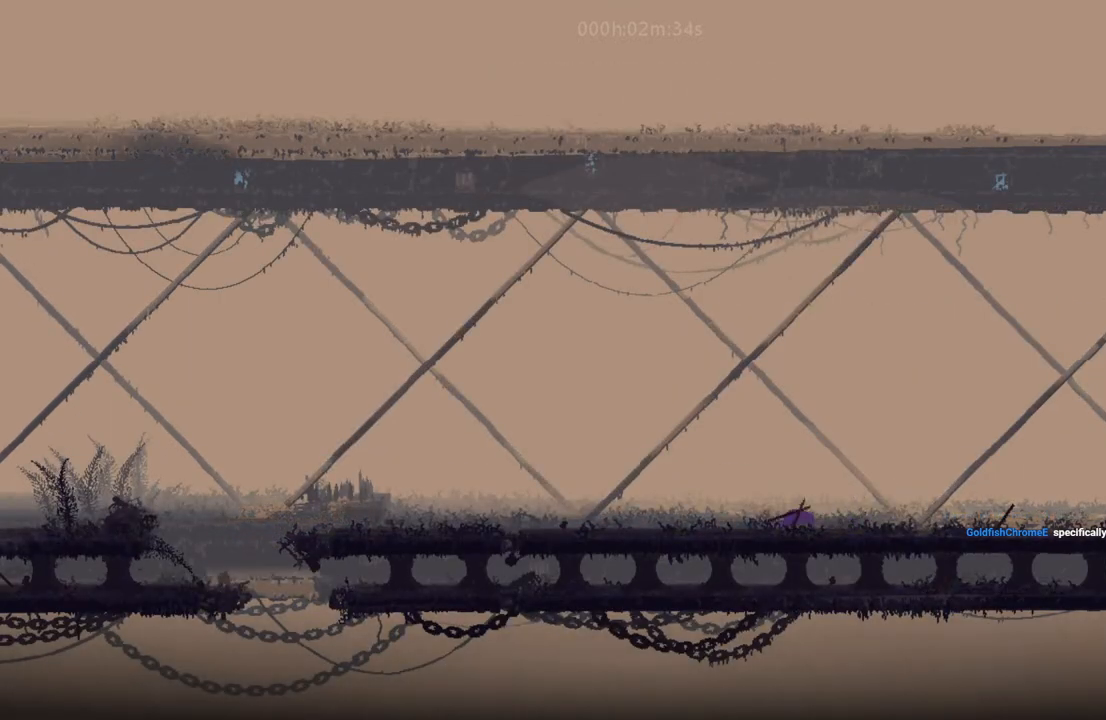
{"keys": ["left"], "events": [[200, "down", "up"]]}
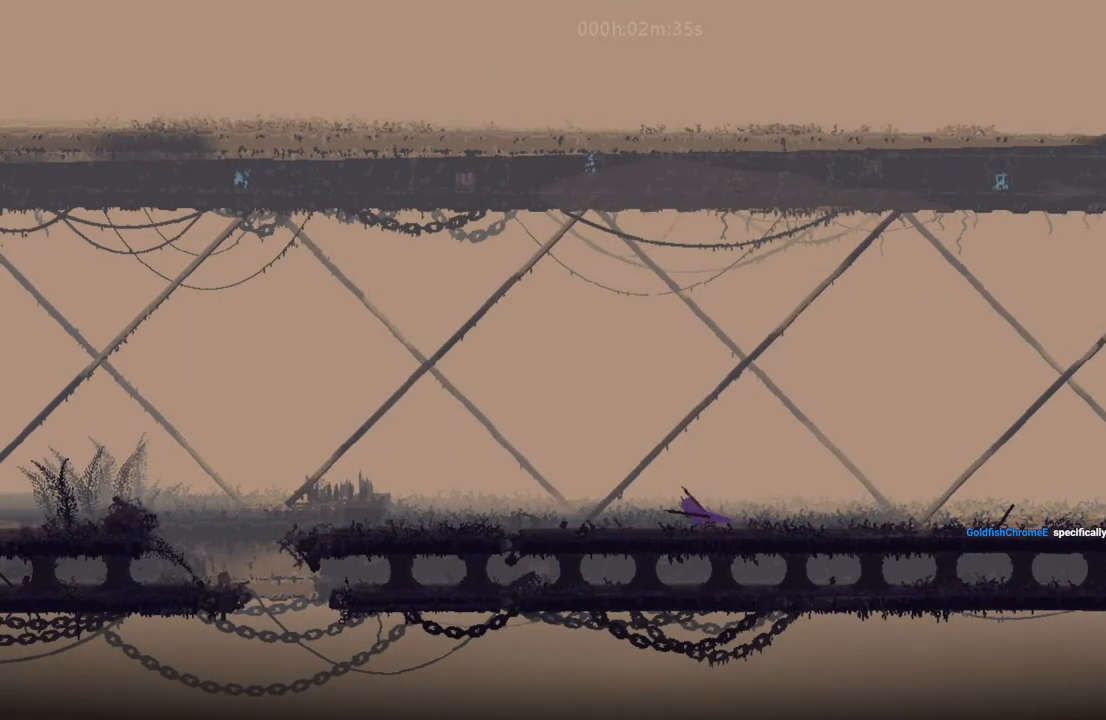
{"keys": ["left"], "events": []}
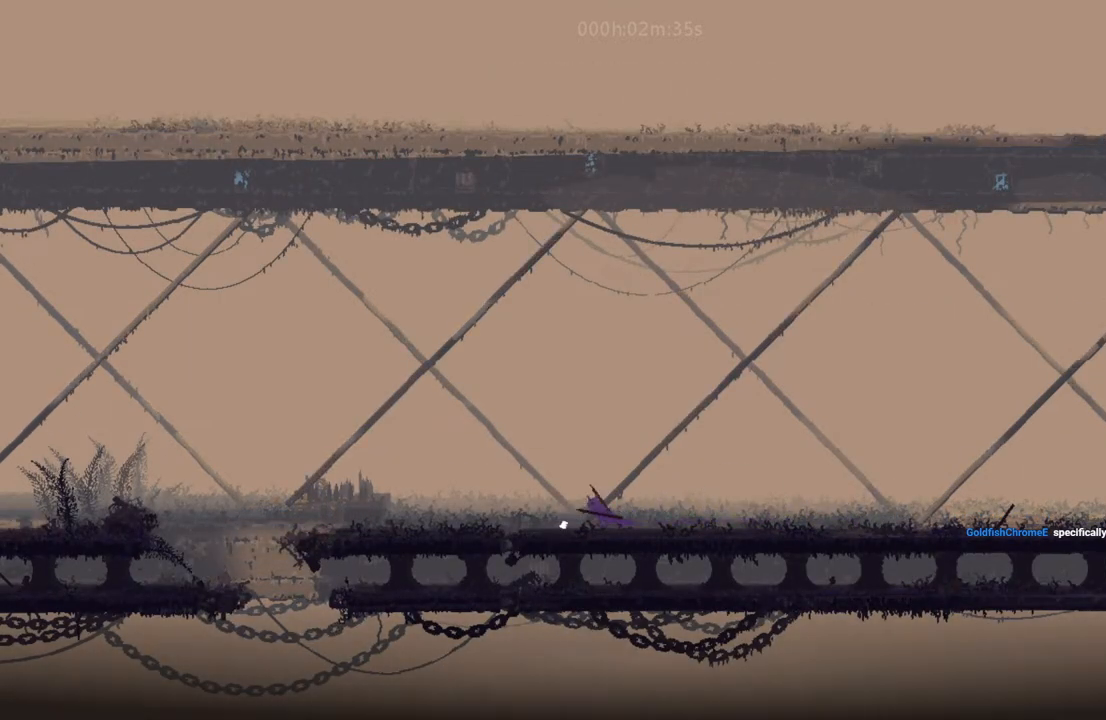
{"keys": ["left"], "events": []}
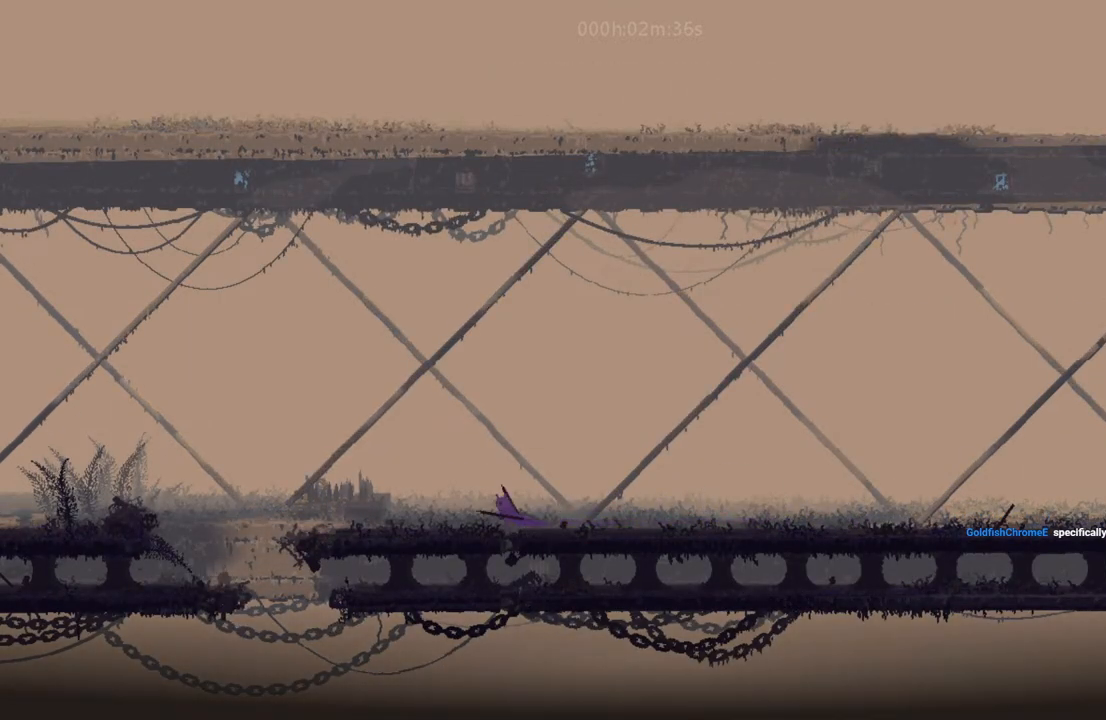
{"keys": ["down", "left"], "events": [[50, "left", "up"], [83, "right", "down"], [133, "i", "down"], [233, "right", "up"], [250, "left", "down"], [283, "i", "up"], [300, "down", "down"]]}
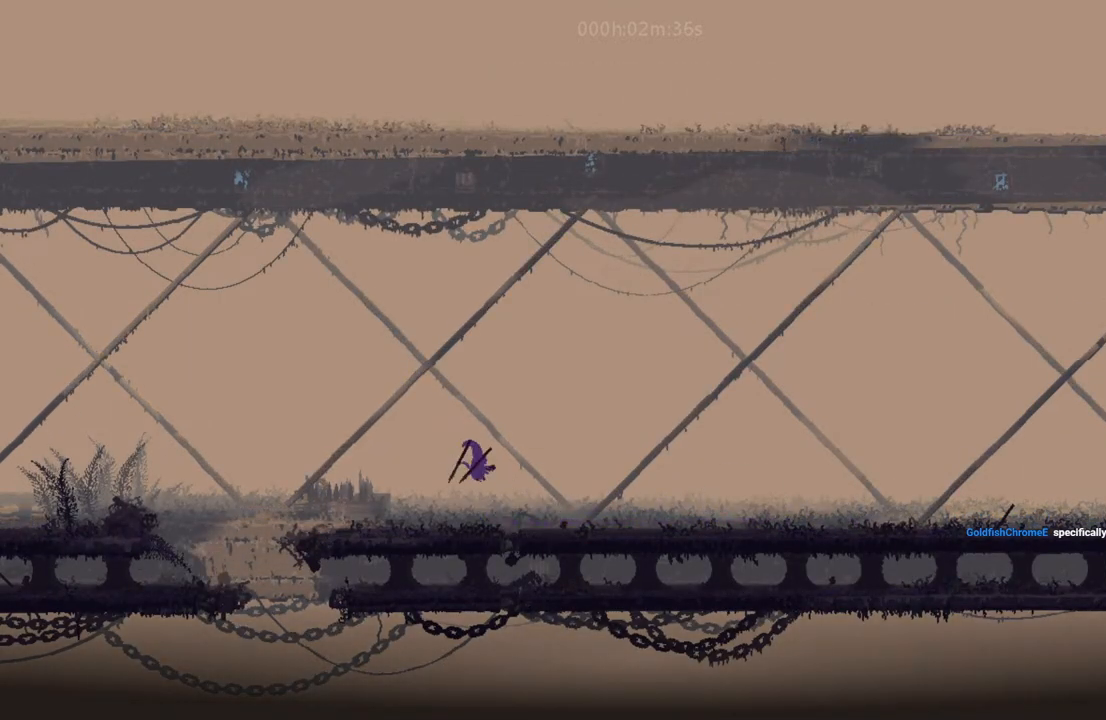
{"keys": ["down", "left"], "events": []}
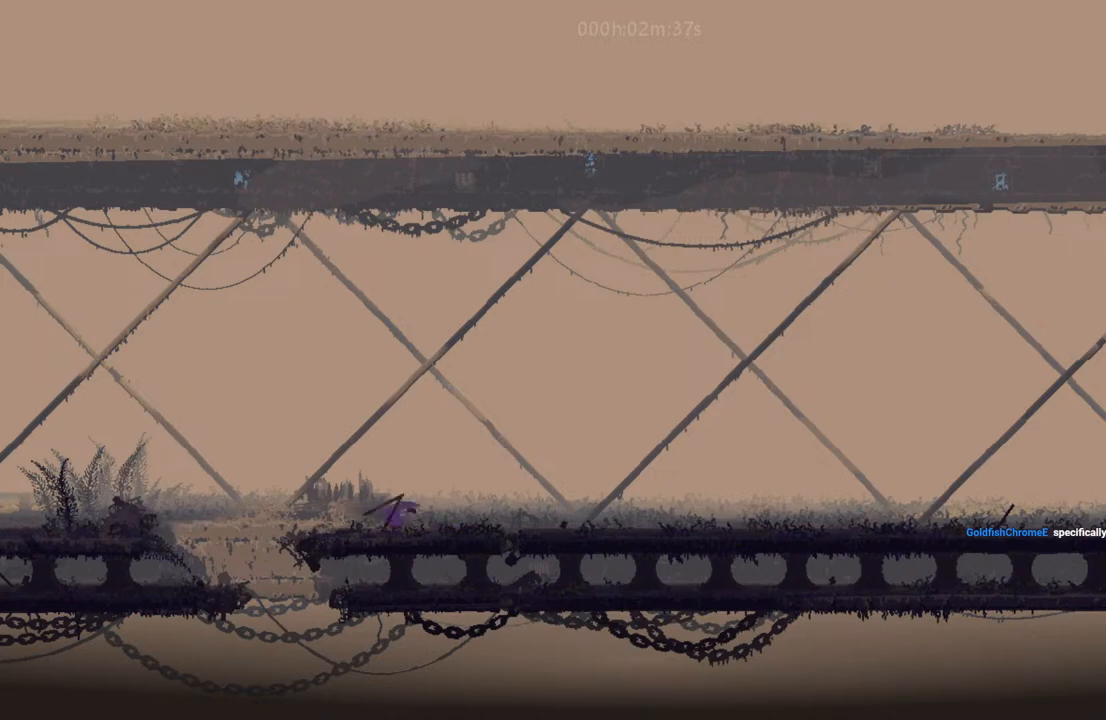
{"keys": ["down", "left"], "events": [[33, "i", "down"], [167, "i", "up"]]}
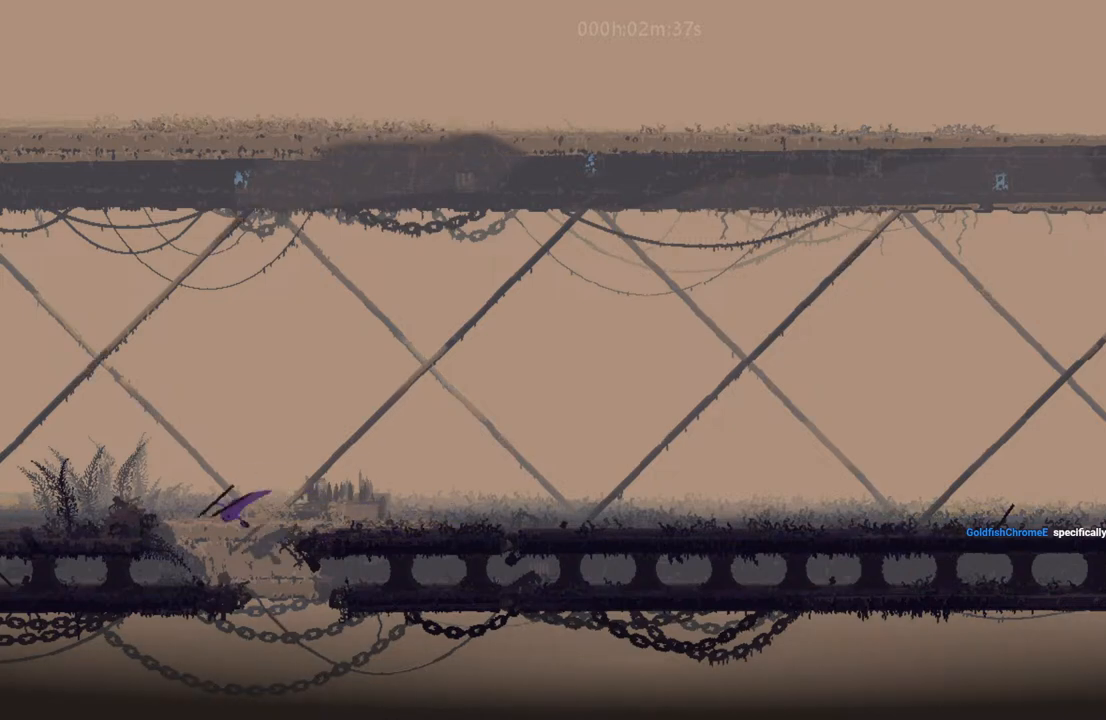
{"keys": ["down", "left"], "events": []}
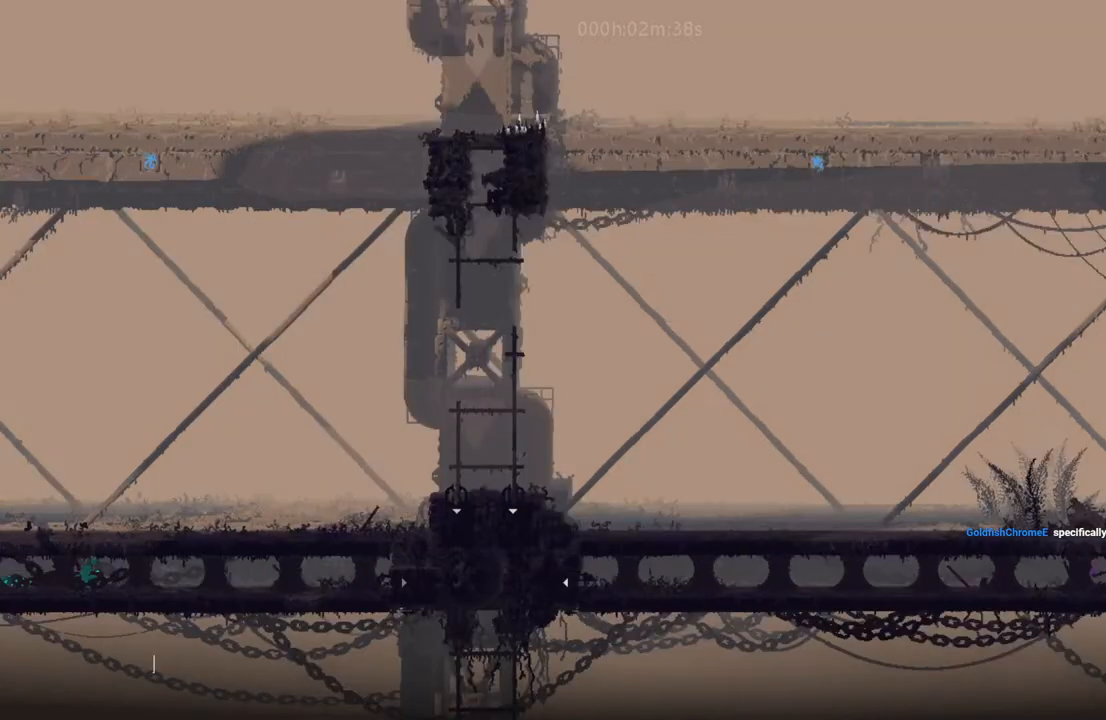
{"keys": ["left"], "events": [[83, "down", "up"]]}
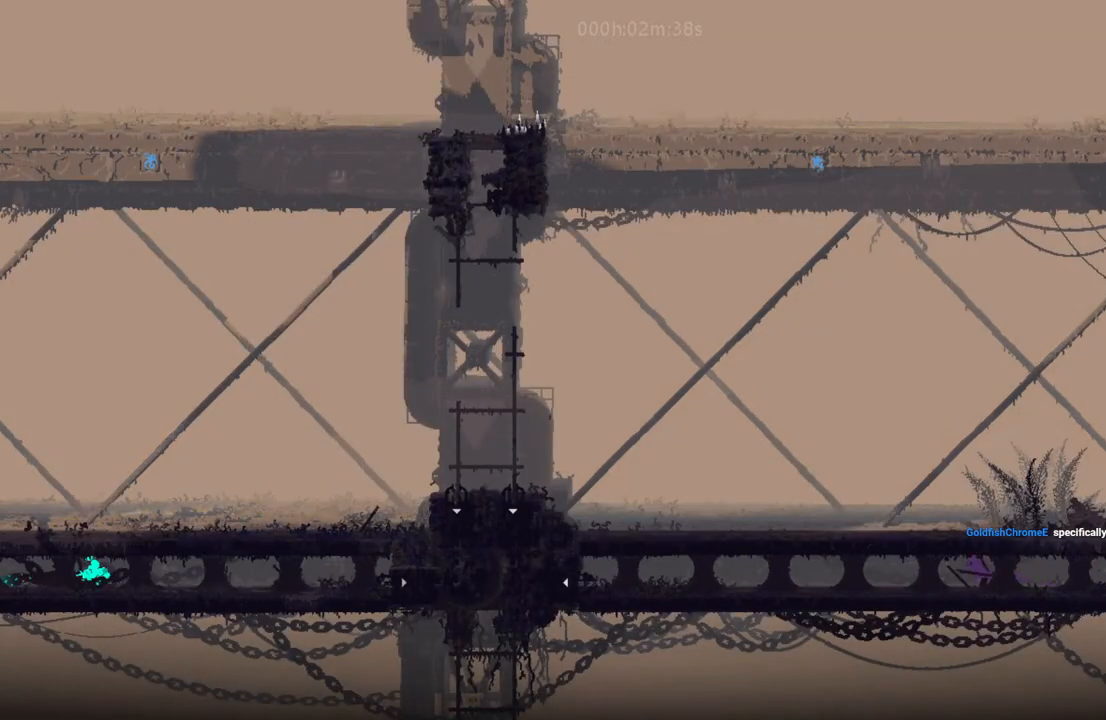
{"keys": ["left"], "events": []}
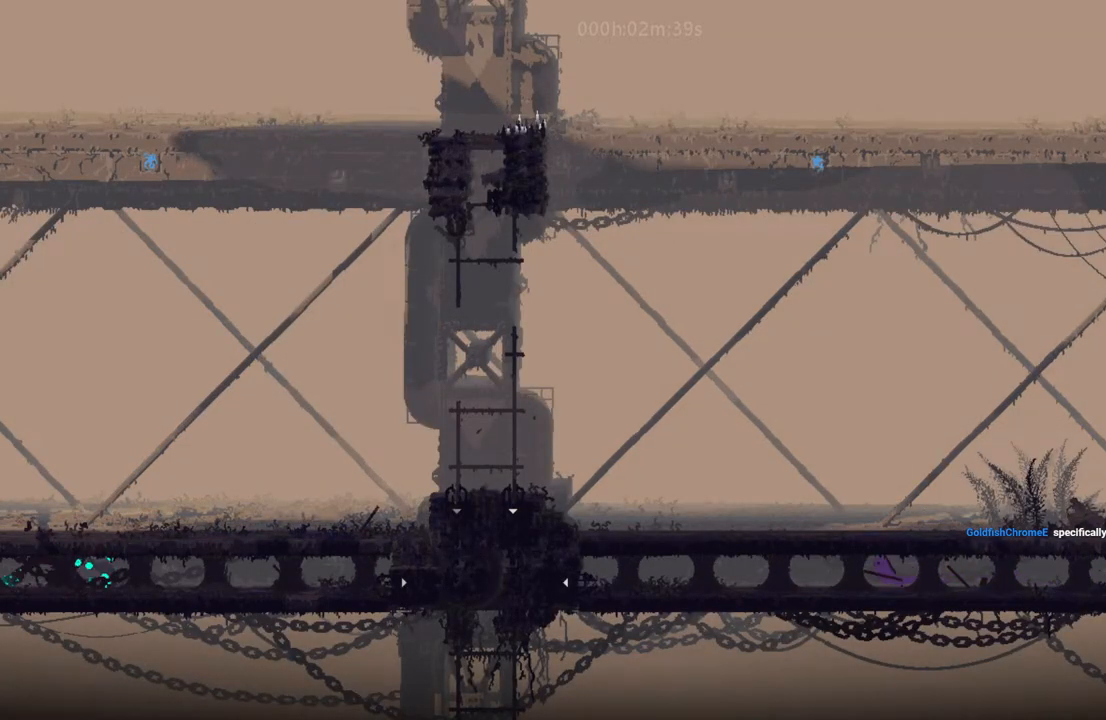
{"keys": ["left"], "events": []}
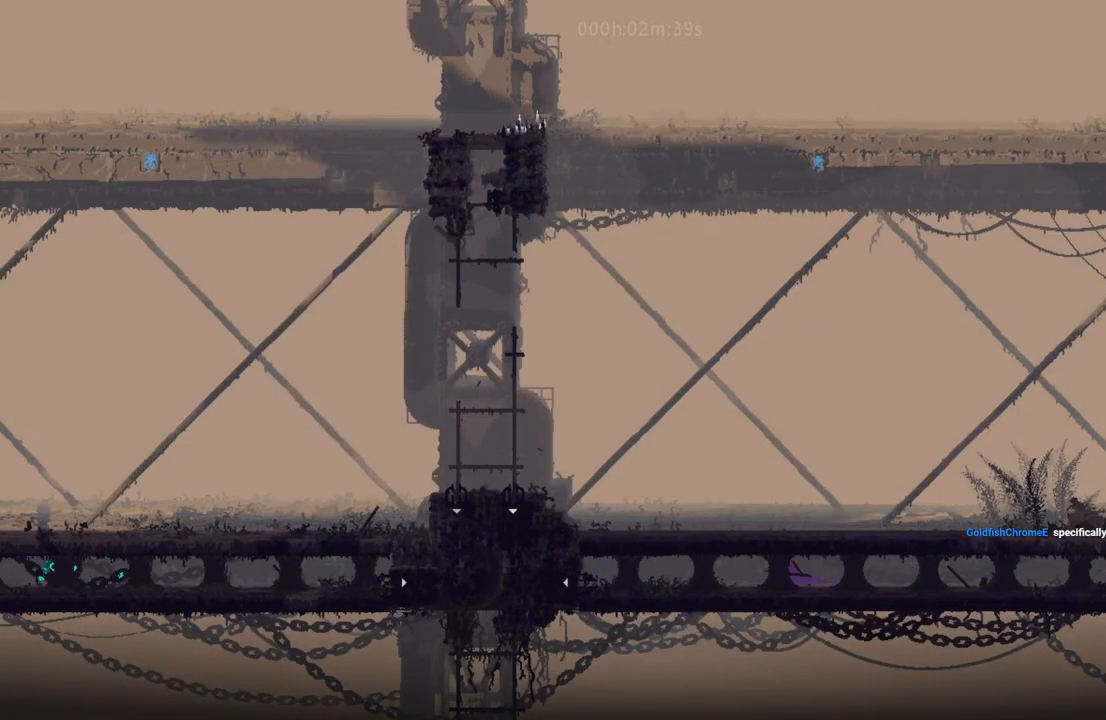
{"keys": ["left"], "events": []}
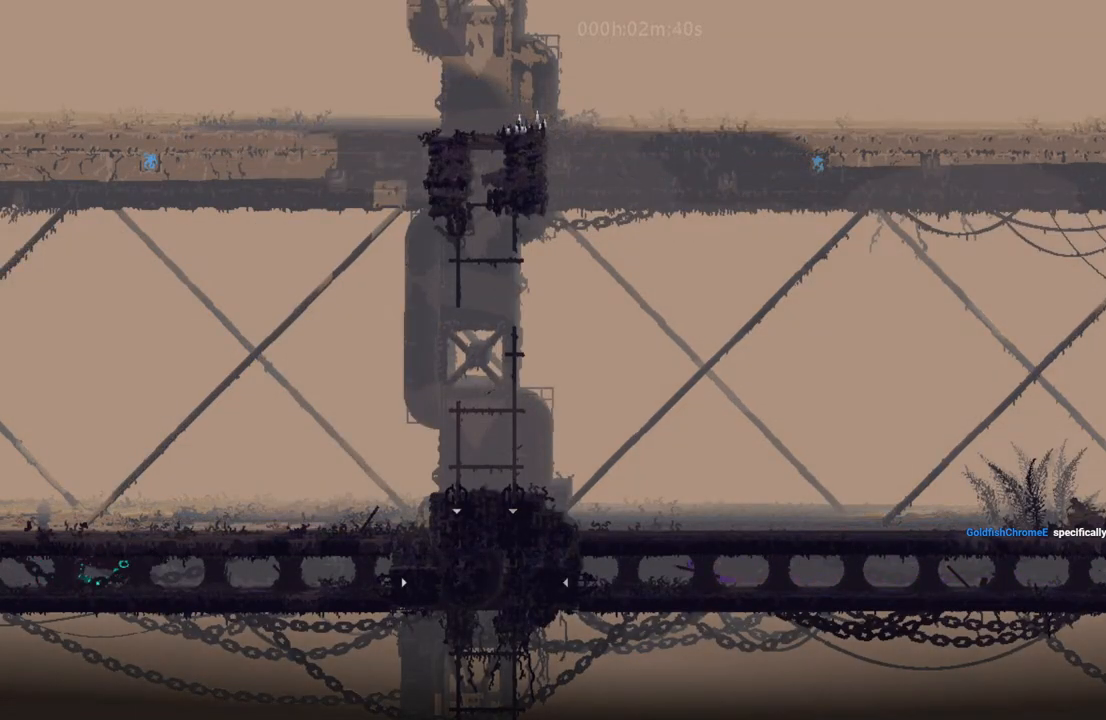
{"keys": [], "events": [[333, "left", "up"]]}
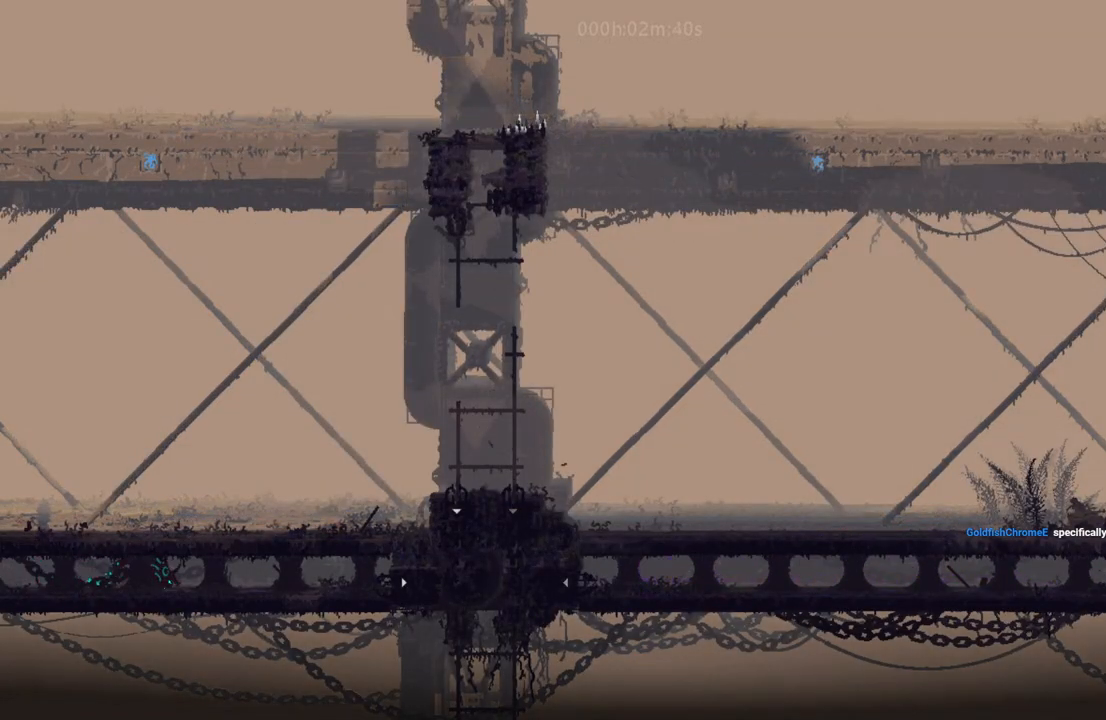
{"keys": ["left"], "events": [[100, "left", "down"]]}
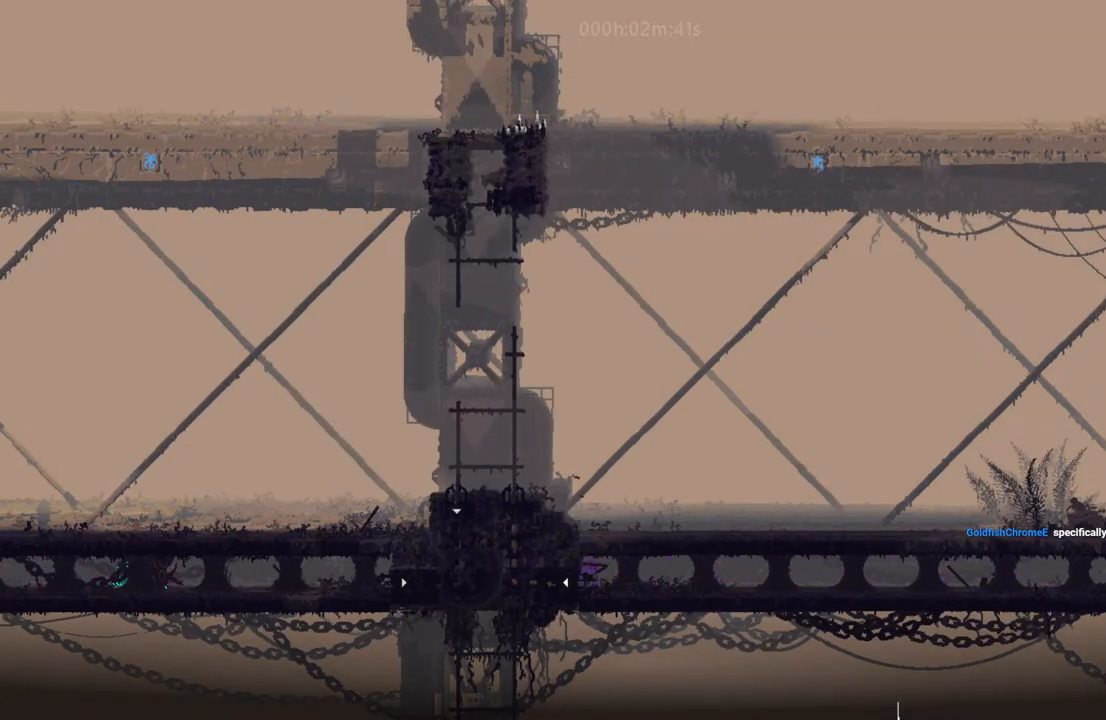
{"keys": ["left", "up"], "events": [[333, "up", "down"]]}
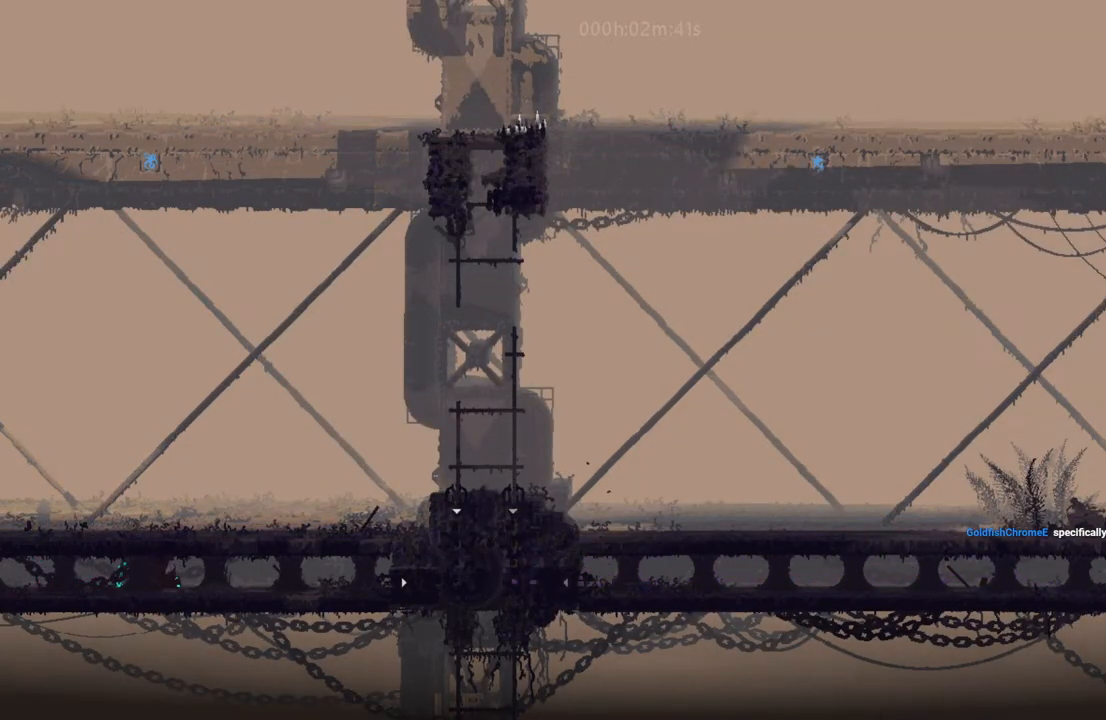
{"keys": [], "events": [[200, "left", "up"], [283, "i", "down"], [333, "up", "up"], [383, "i", "up"]]}
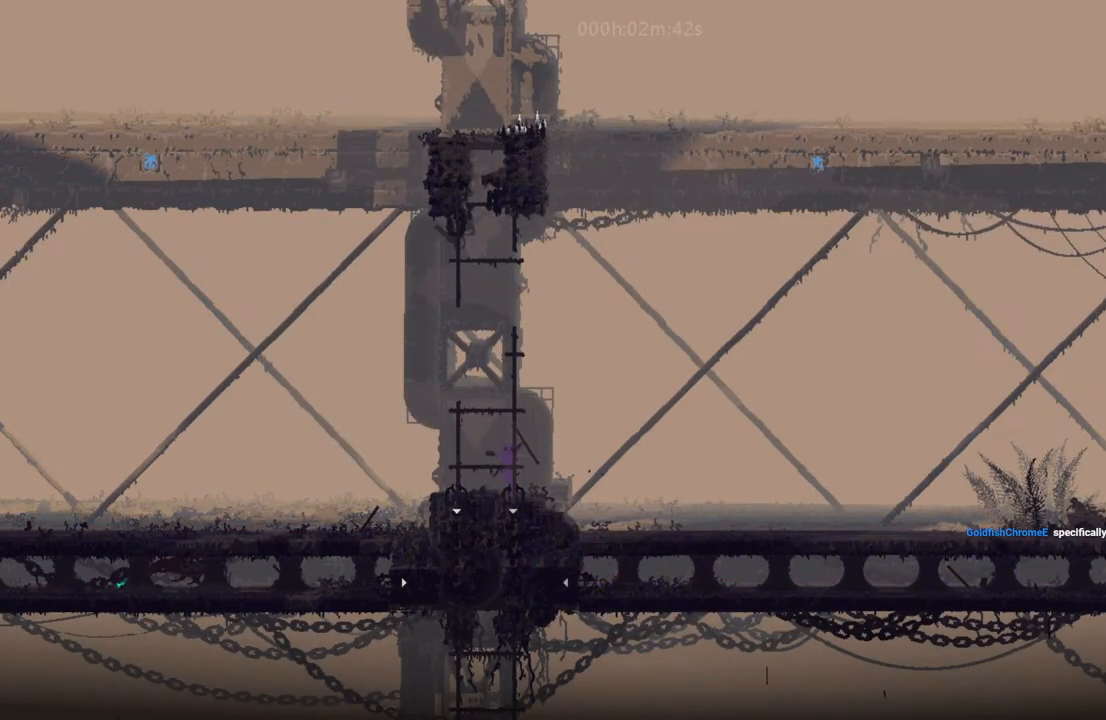
{"keys": ["down"], "events": [[233, "left", "down"], [367, "down", "down"], [367, "left", "up"]]}
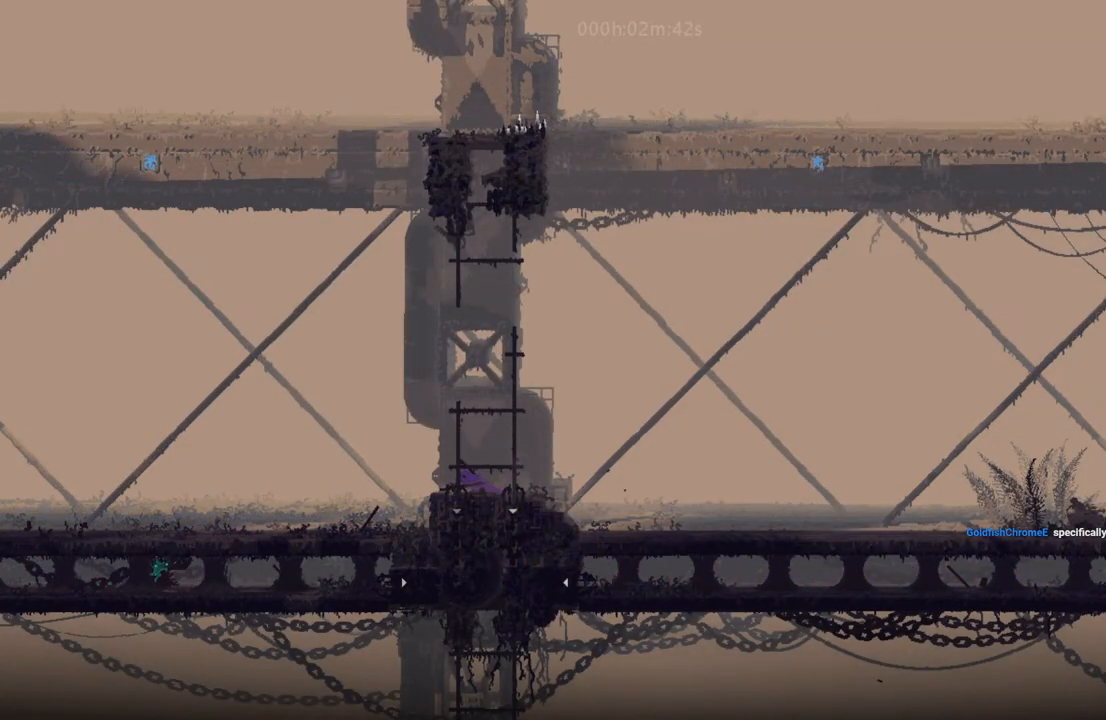
{"keys": ["down"], "events": []}
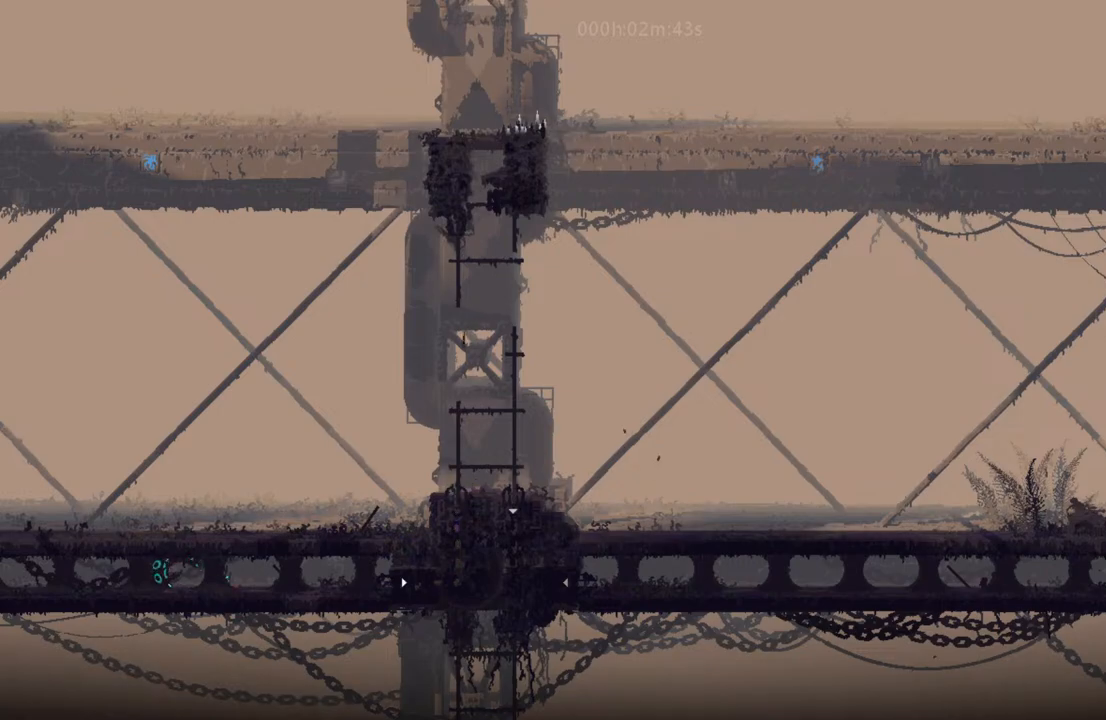
{"keys": ["left"], "events": [[367, "down", "up"], [367, "left", "down"]]}
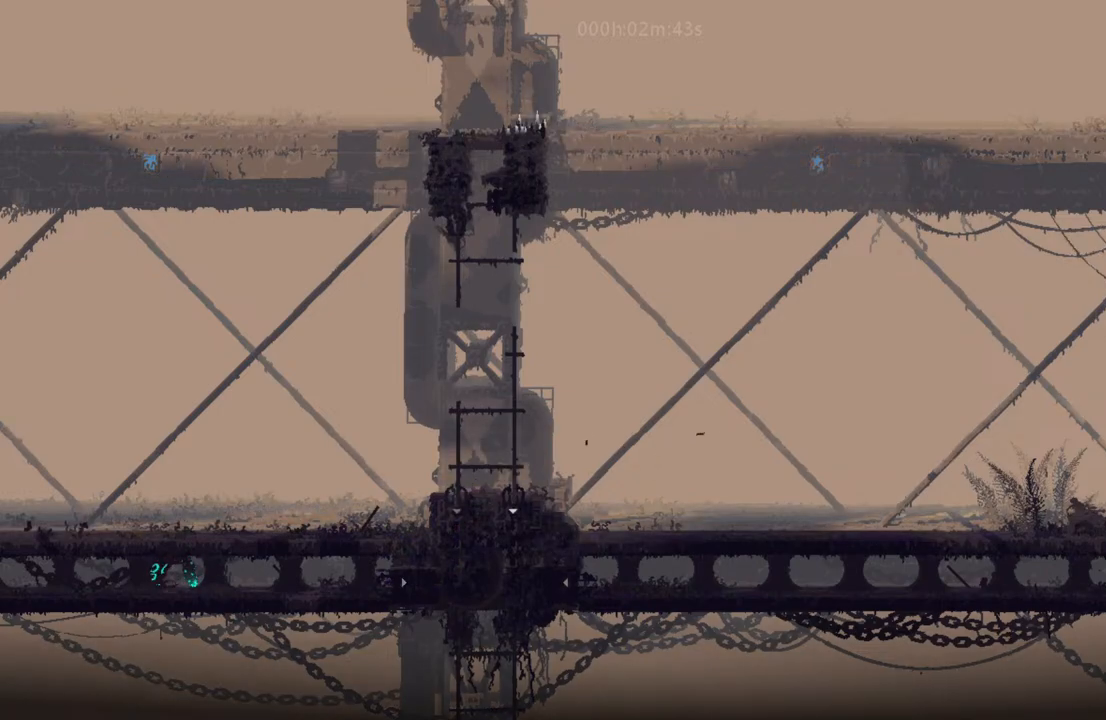
{"keys": ["left"], "events": [[33, "t", "down"], [150, "t", "up"], [383, "t", "down"], [467, "t", "up"]]}
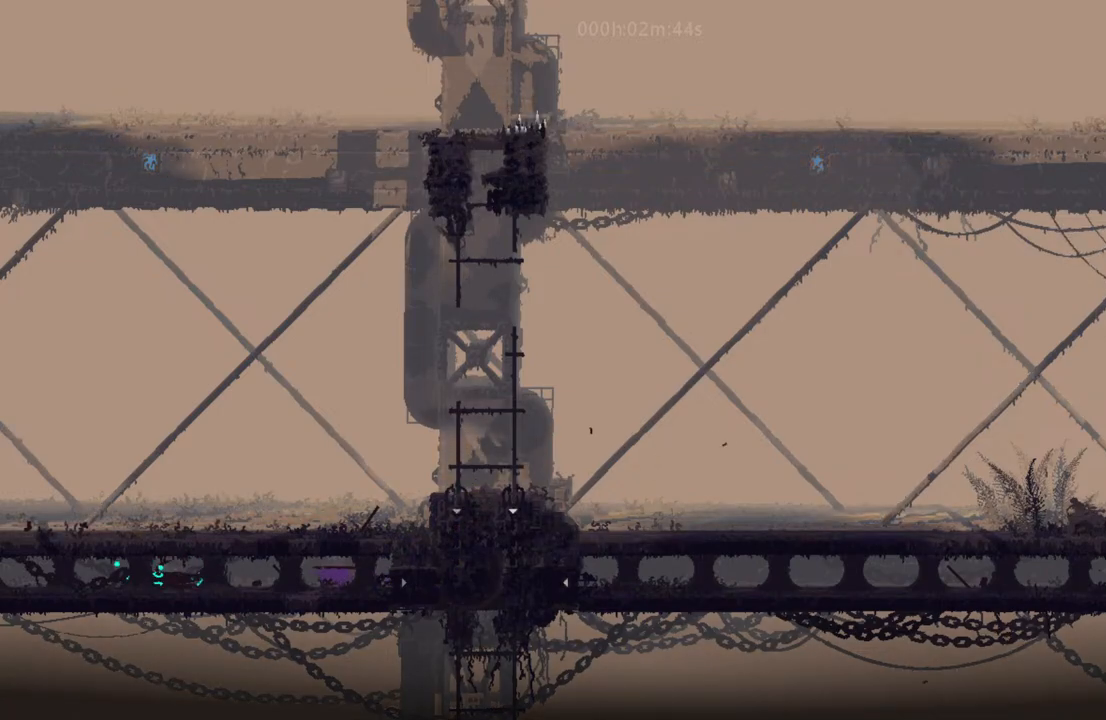
{"keys": ["l", "left"], "events": [[33, "l", "down"]]}
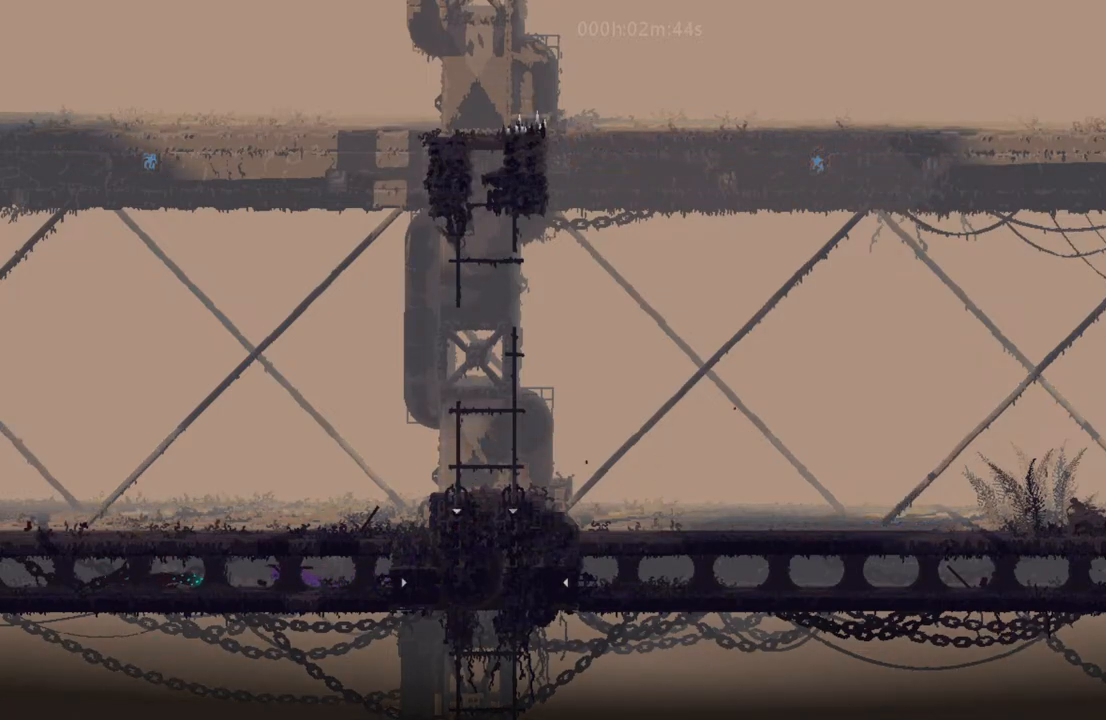
{"keys": ["left", "up"], "events": [[200, "l", "up"], [300, "t", "down"], [383, "t", "up"], [433, "up", "down"]]}
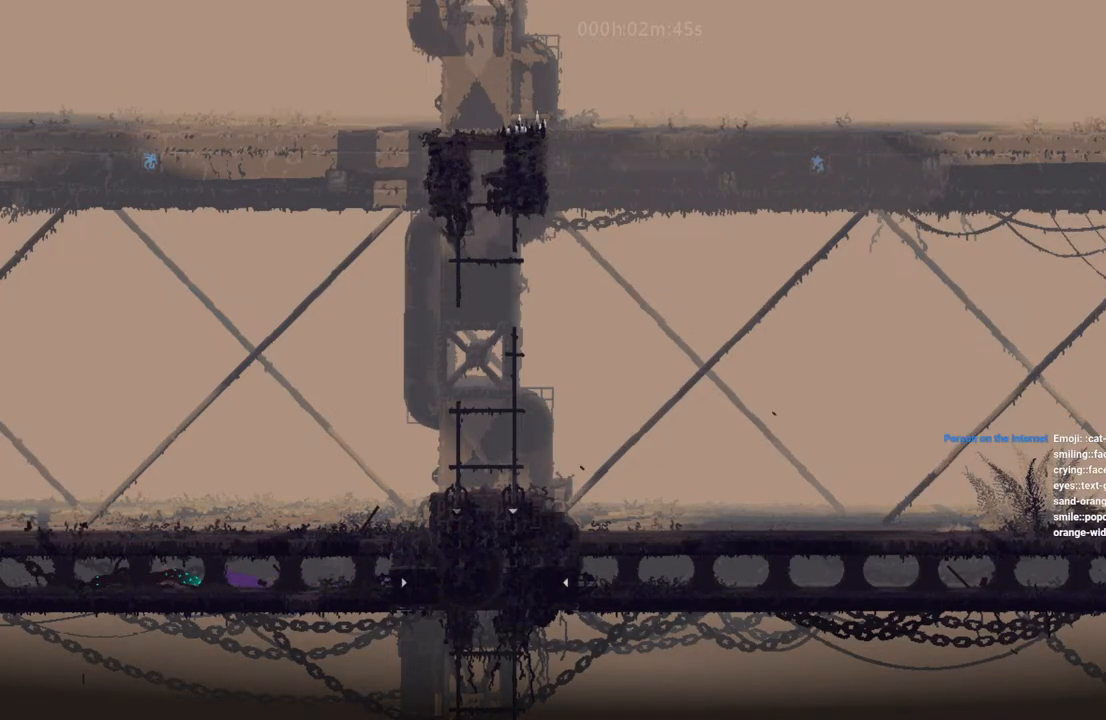
{"keys": [], "events": [[50, "up", "up"], [333, "up", "down"], [483, "up", "up"], [500, "left", "up"]]}
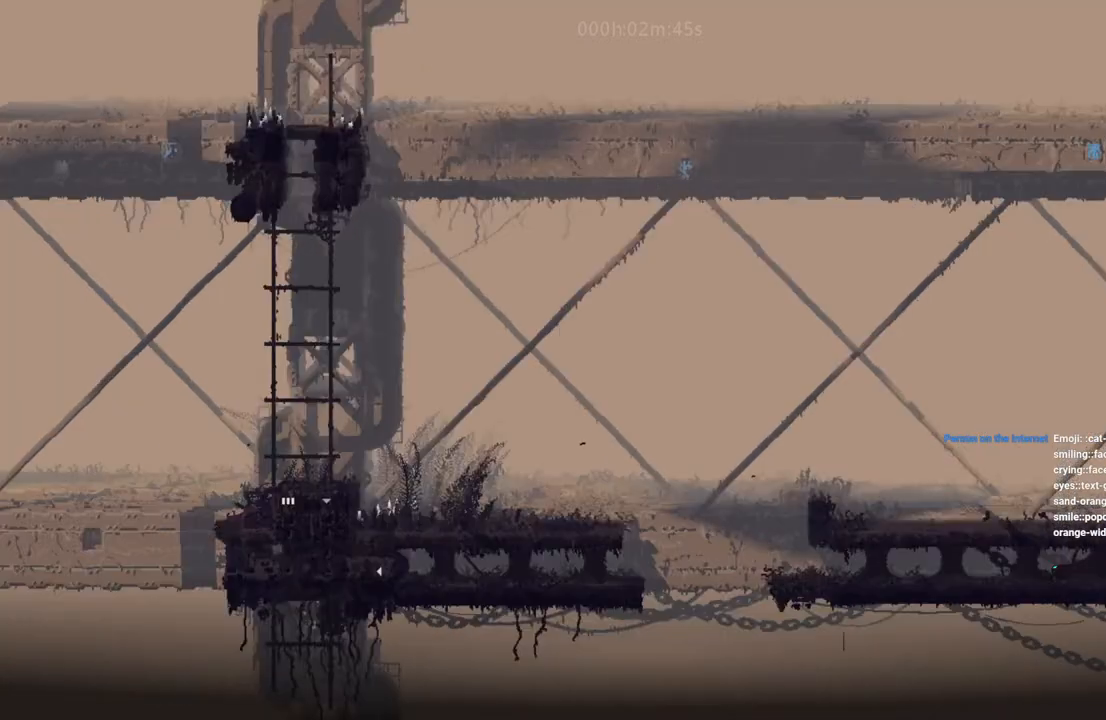
{"keys": ["right"], "events": [[83, "l", "down"], [183, "l", "up"], [267, "l", "down"], [350, "l", "up"], [400, "right", "down"]]}
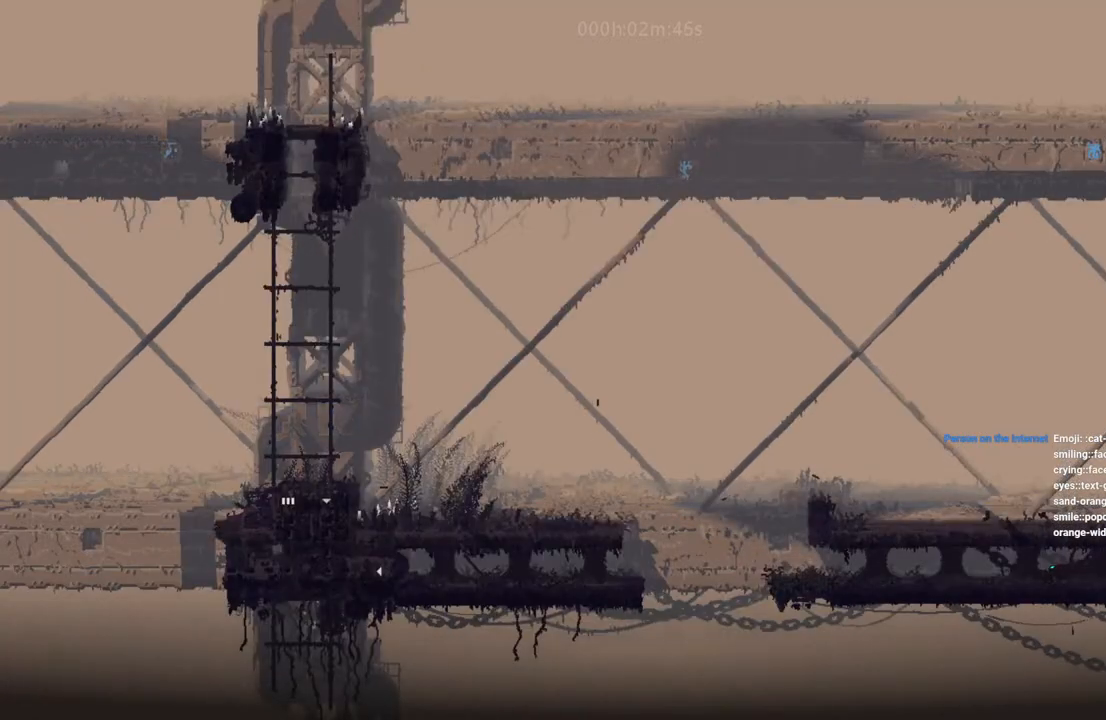
{"keys": ["right"], "events": []}